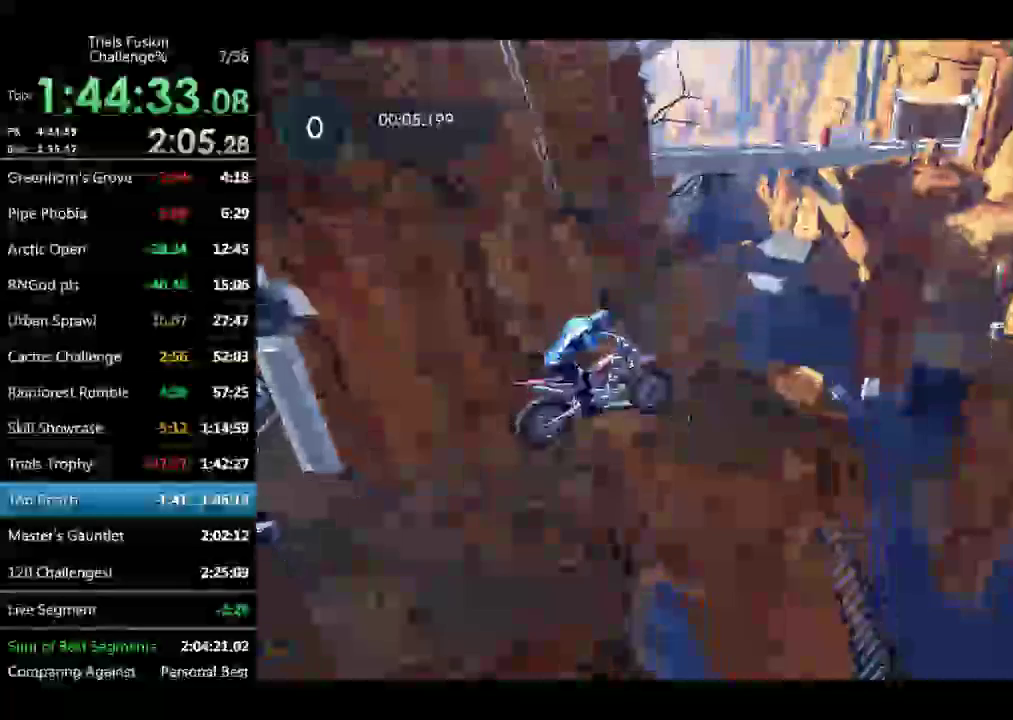
Gameplay with a controller (Xbox layout); each line is a JSON object with the inputs held at the frame after it. "events" lists button and stick changes between this image and that frame as [ms after this image, input, new state], when the widget could be followed in between. Not read: L1 L3 R1 R3 TOUCHPAD X.
{"buttons": ["R2"], "left_stick": "center", "events": []}
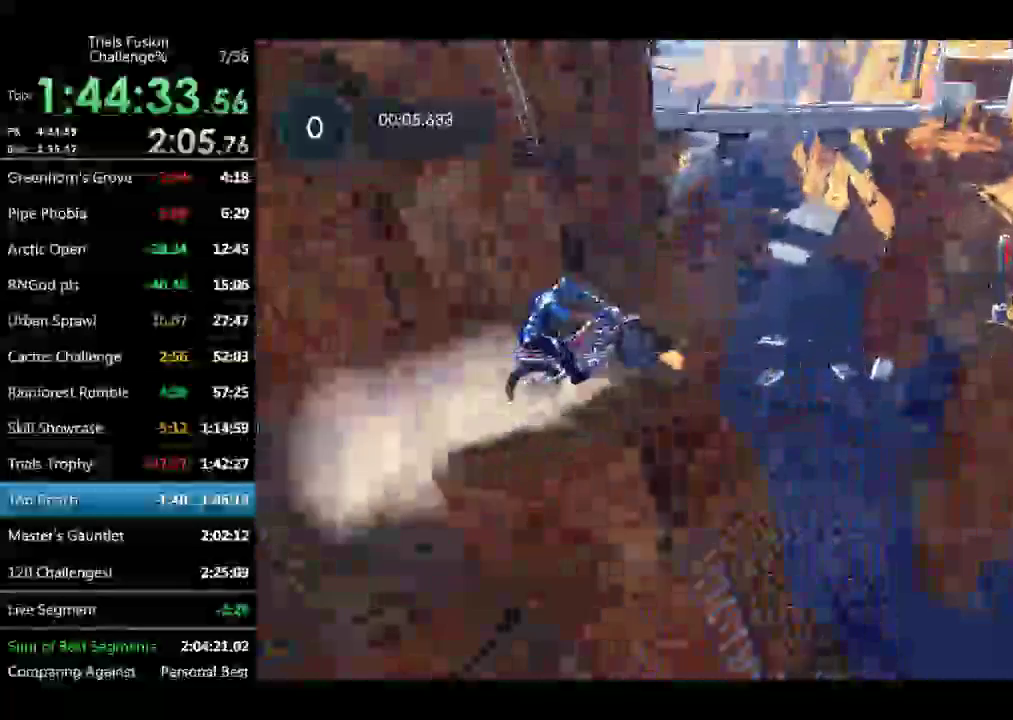
{"buttons": ["R2"], "left_stick": "center", "events": [[41, "left_stick", "right"], [249, "left_stick", "left"], [457, "left_stick", "center"]]}
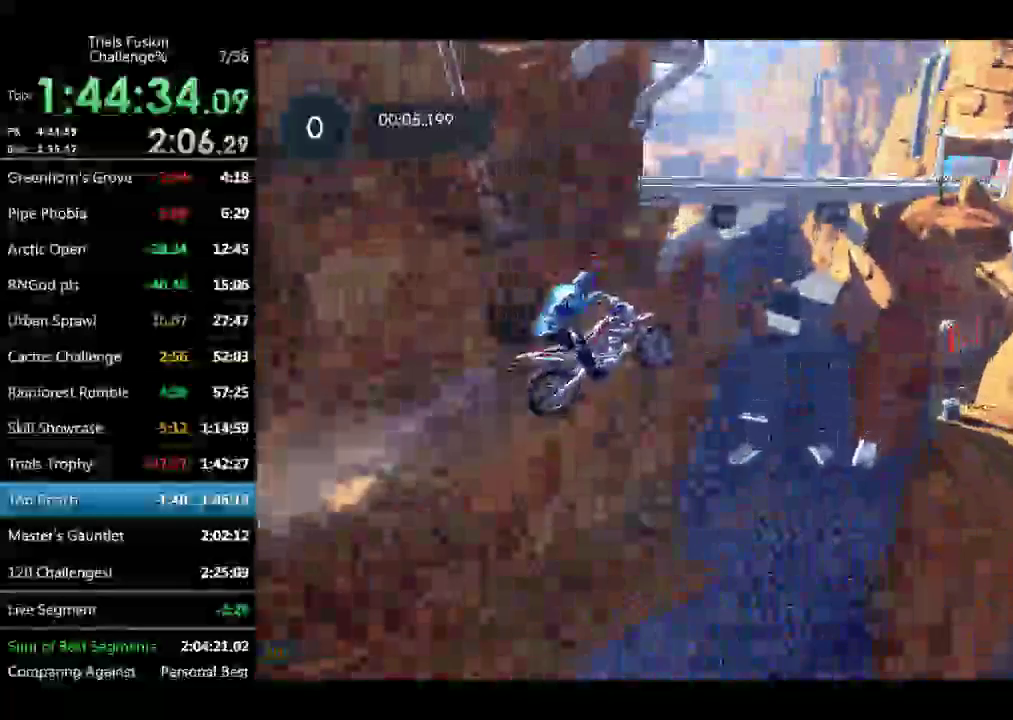
{"buttons": ["R2"], "left_stick": "center", "events": [[42, "left_stick", "up-left"], [167, "left_stick", "center"]]}
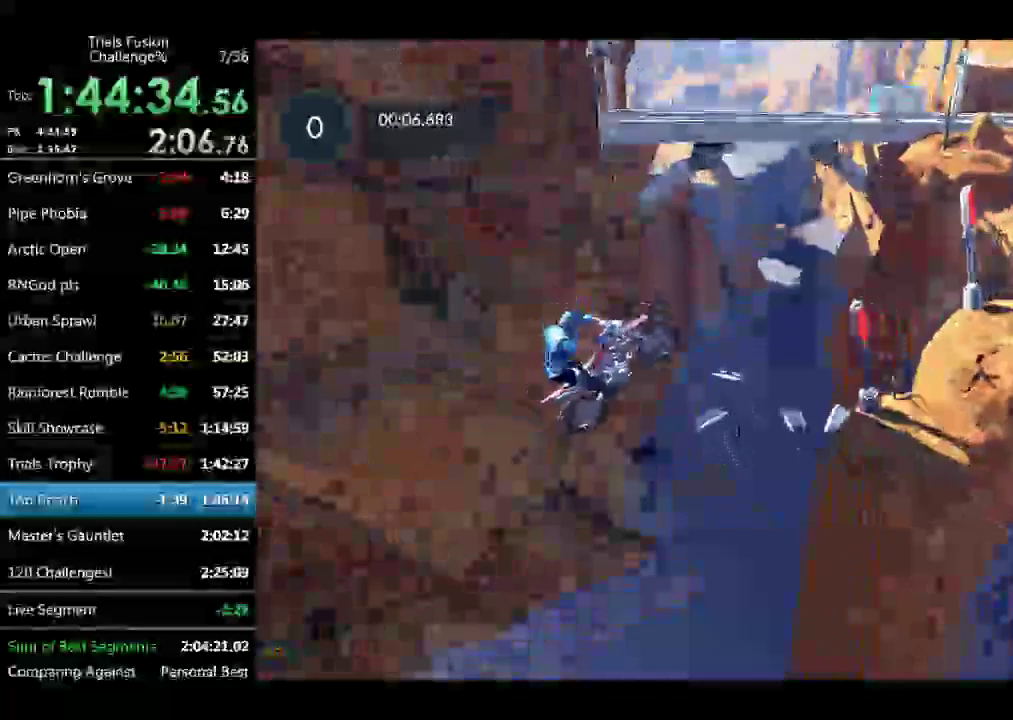
{"buttons": ["R2"], "left_stick": "right", "events": [[291, "left_stick", "right"]]}
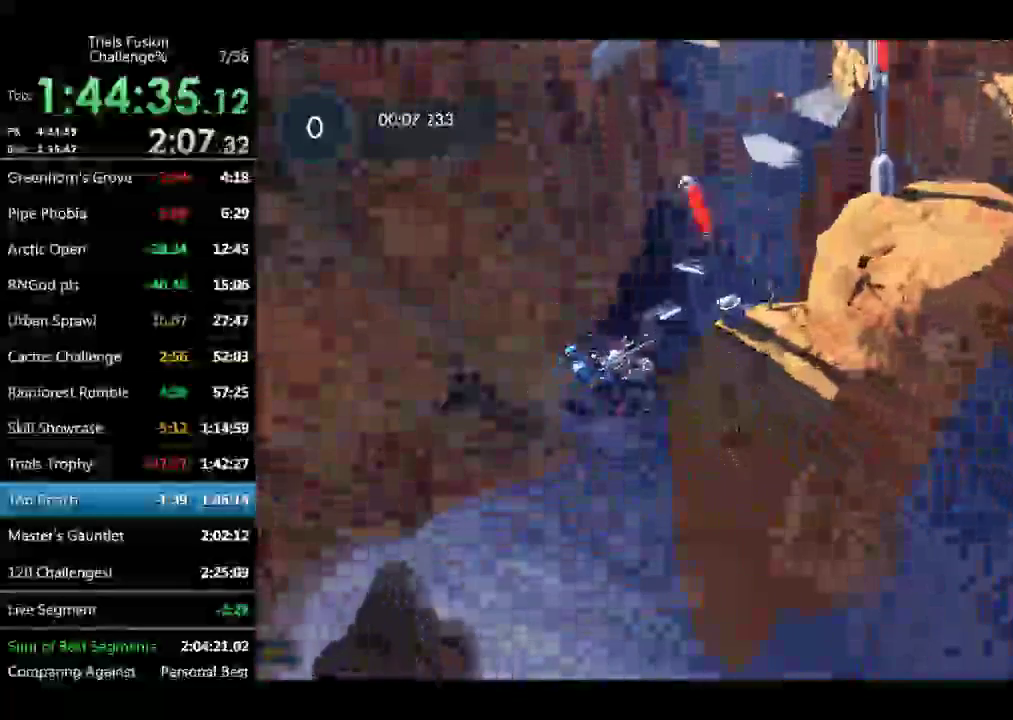
{"buttons": ["R2"], "left_stick": "right", "events": []}
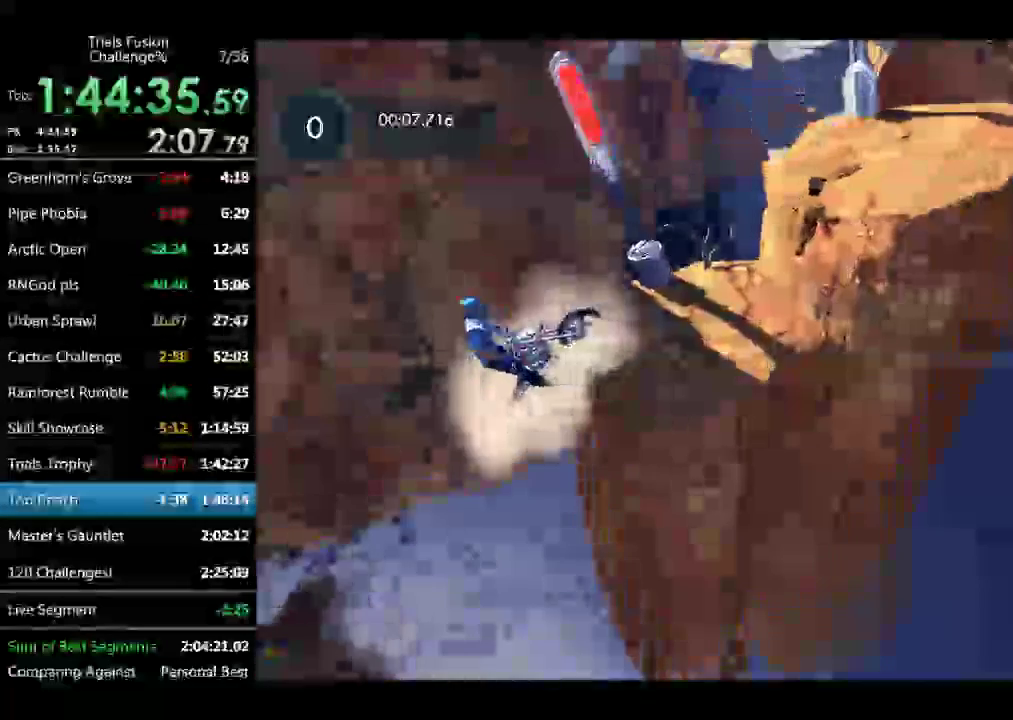
{"buttons": [], "left_stick": "center", "events": [[416, "left_stick", "center"], [457, "R2", "up"]]}
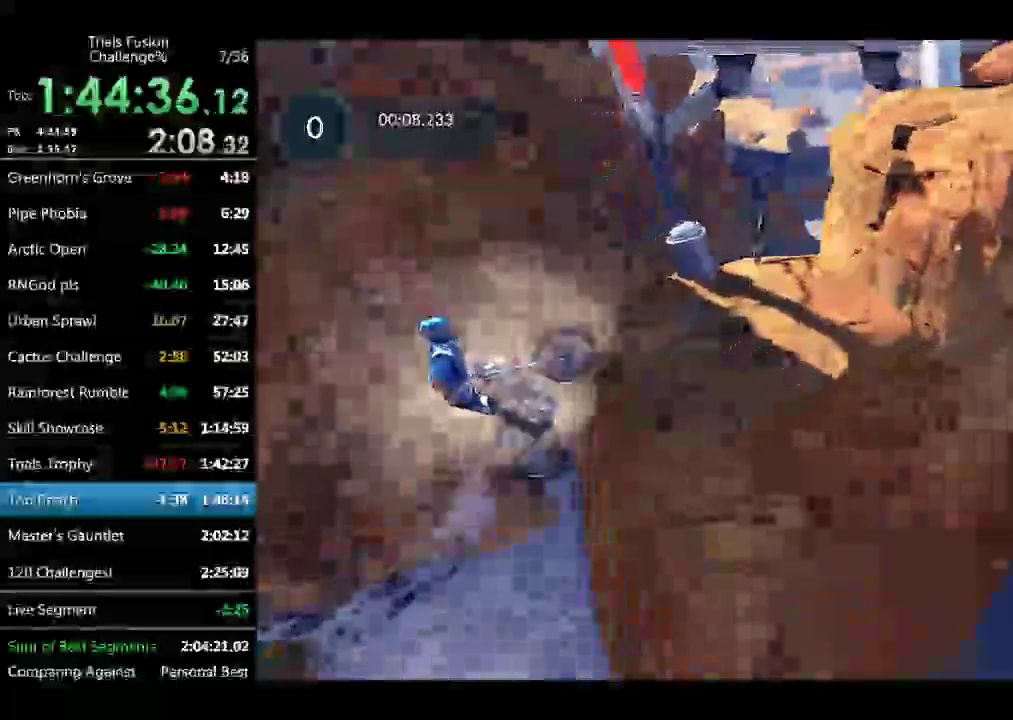
{"buttons": ["R2"], "left_stick": "center", "events": [[374, "R2", "down"]]}
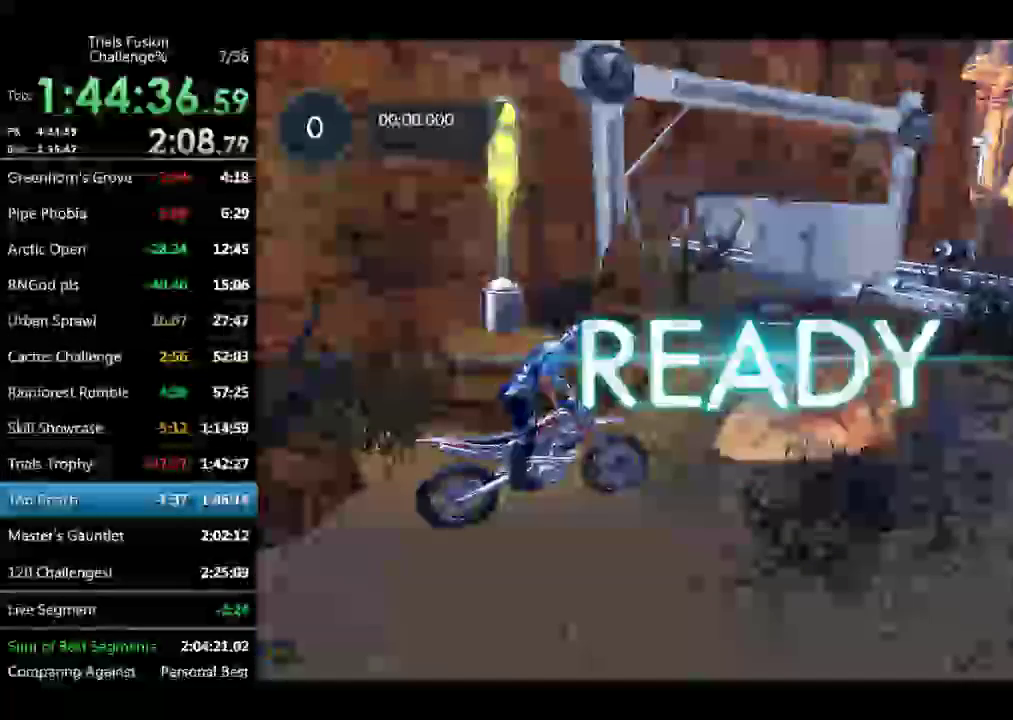
{"buttons": ["R2"], "left_stick": "center", "events": [[41, "R2", "up"], [166, "R2", "down"]]}
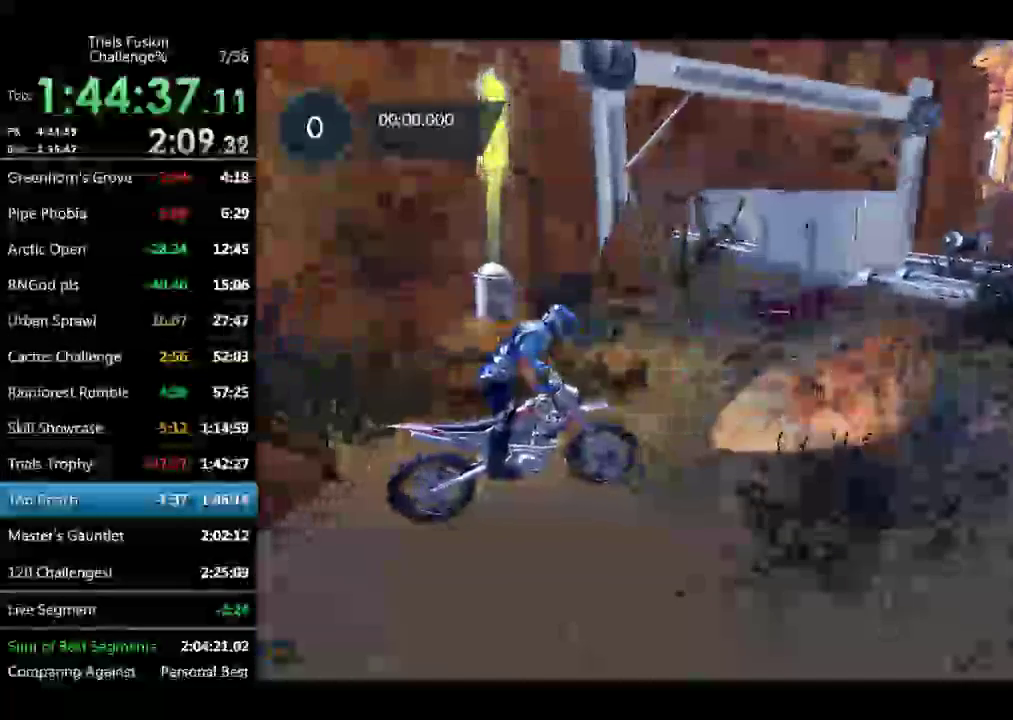
{"buttons": ["R2"], "left_stick": "left"}
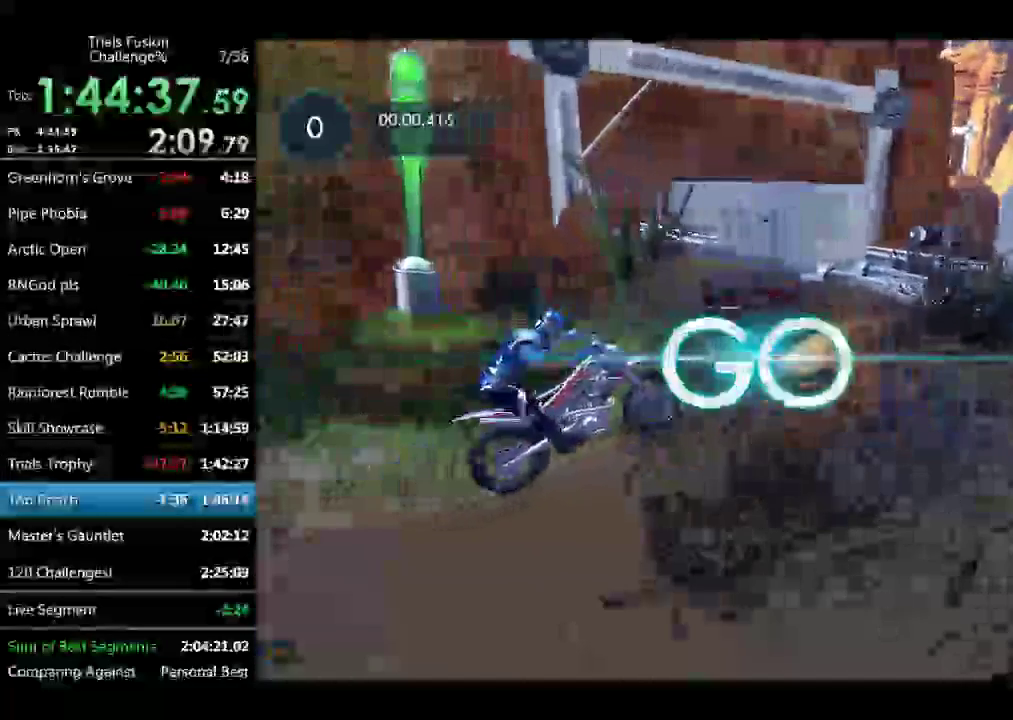
{"buttons": ["R2"], "left_stick": "left"}
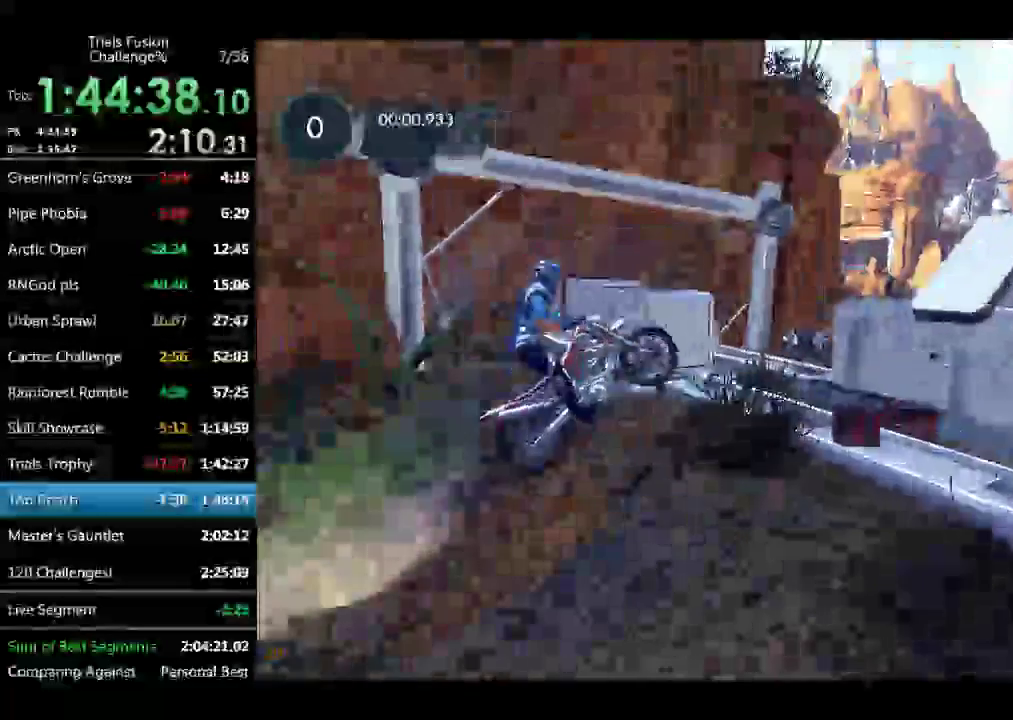
{"buttons": [], "left_stick": "center", "events": [[333, "R2", "up"], [416, "left_stick", "center"]]}
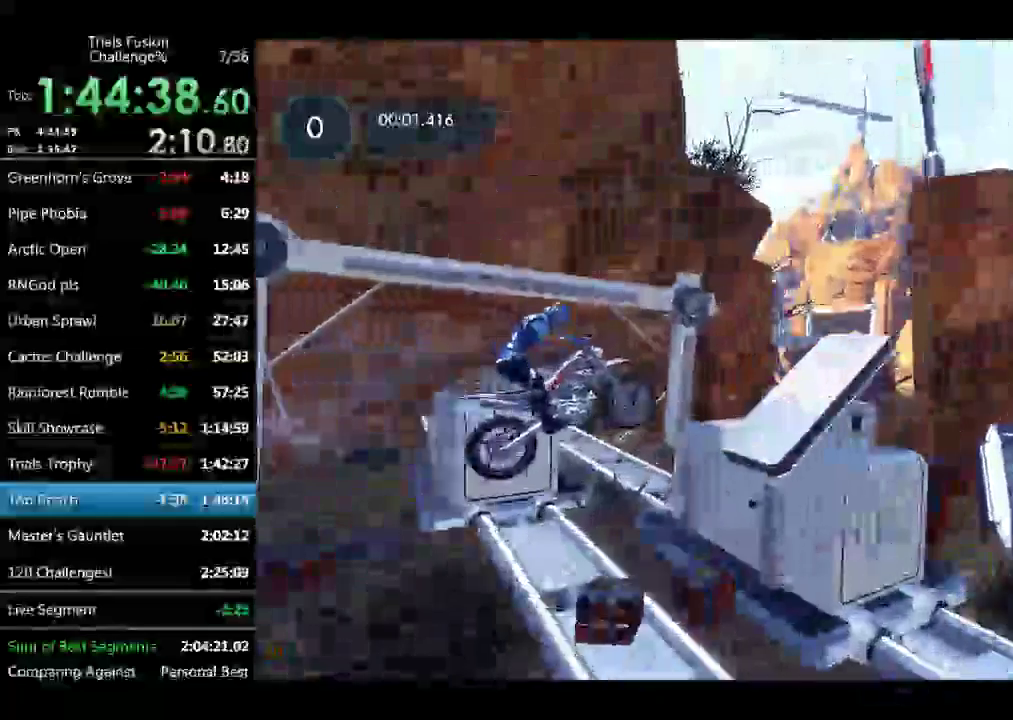
{"buttons": ["R2"], "left_stick": "center", "events": [[166, "R2", "down"]]}
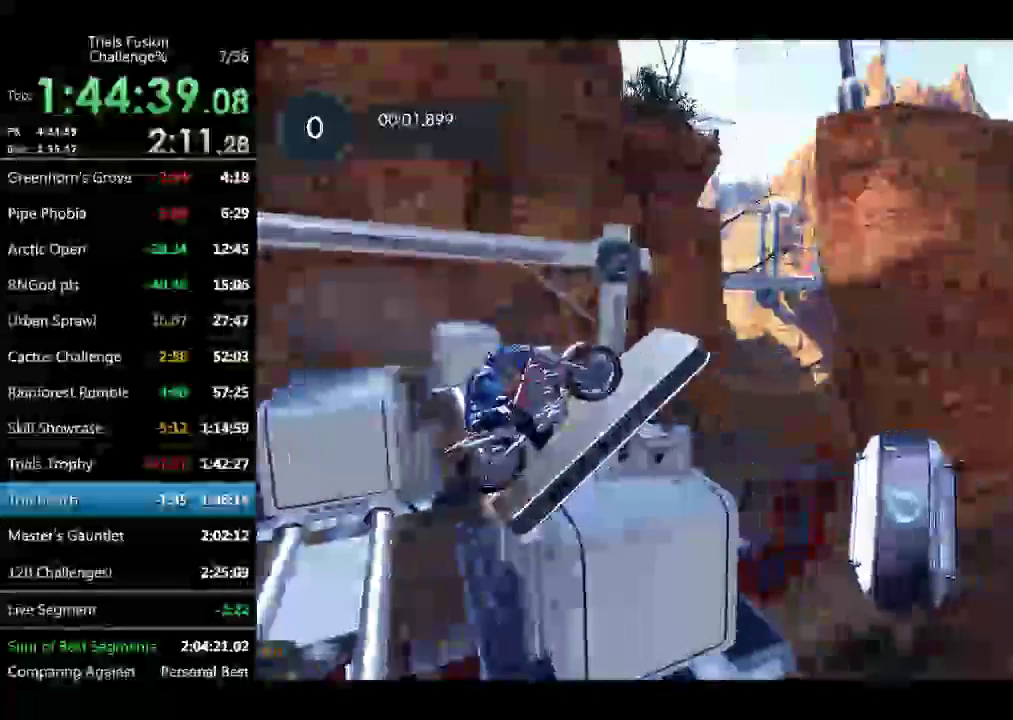
{"buttons": ["R2"], "left_stick": "left", "events": [[166, "left_stick", "right"], [457, "left_stick", "left"]]}